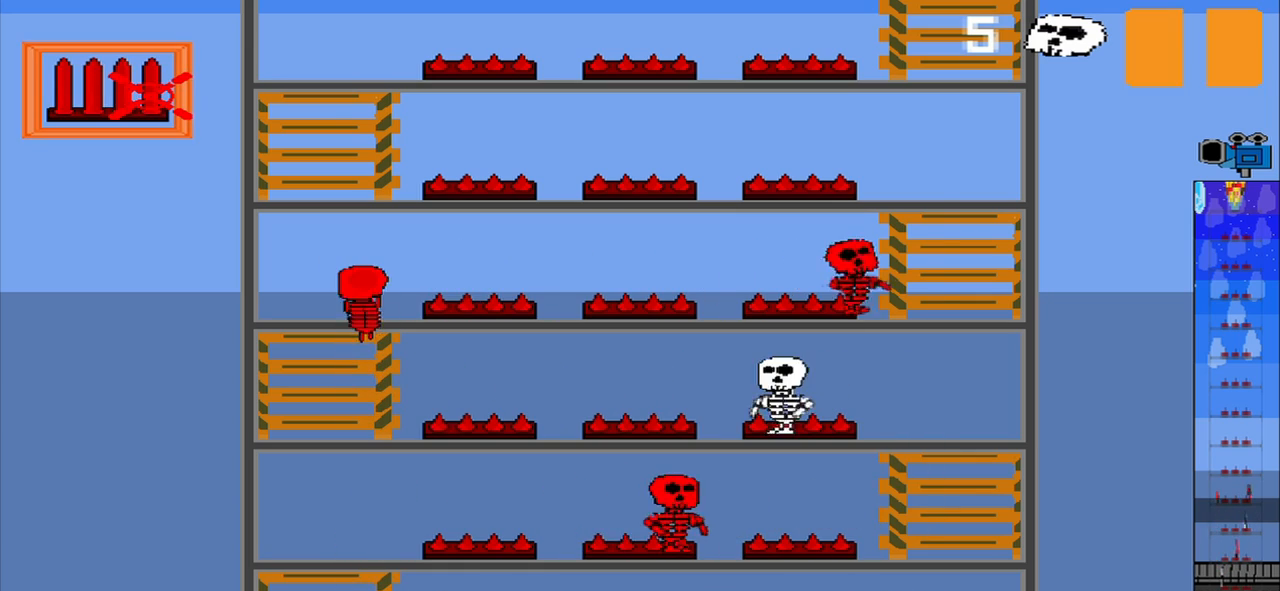
Gameplay with a controller (PlayStation layout); each line is a JSON object with the inputs held at the frame after it. "events" lists button and stick changes between this image and that frame as [ms after this image, input, new state], when the widget could be followed in between. Not read: L2 L3 R2 R3 right_stick.
{"buttons": ["CROSS"], "left_stick": "center", "events": [[375, "CROSS", "down"]]}
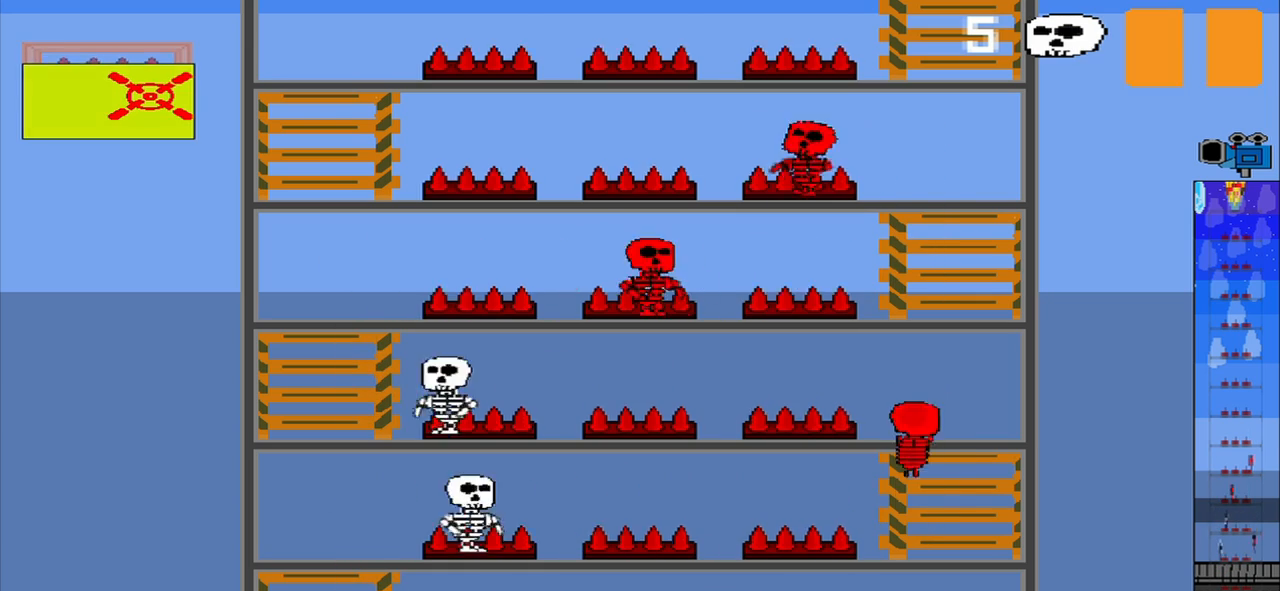
{"buttons": [], "left_stick": "center", "events": [[42, "CROSS", "up"]]}
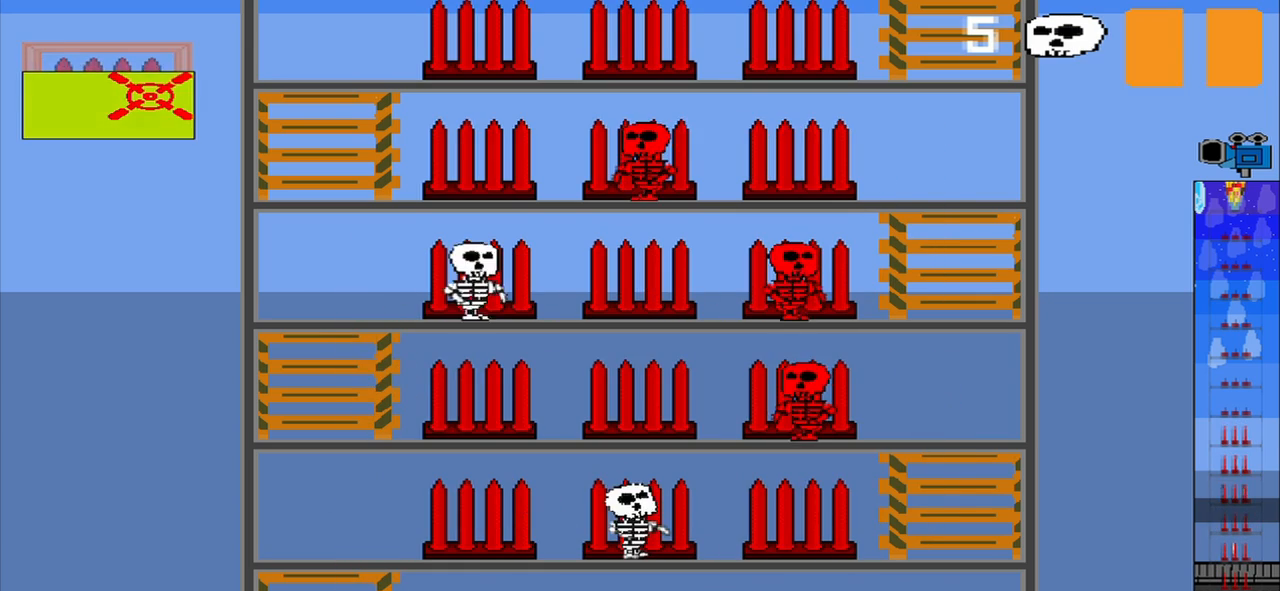
{"buttons": ["R1"], "left_stick": "center", "events": [[208, "R1", "down"]]}
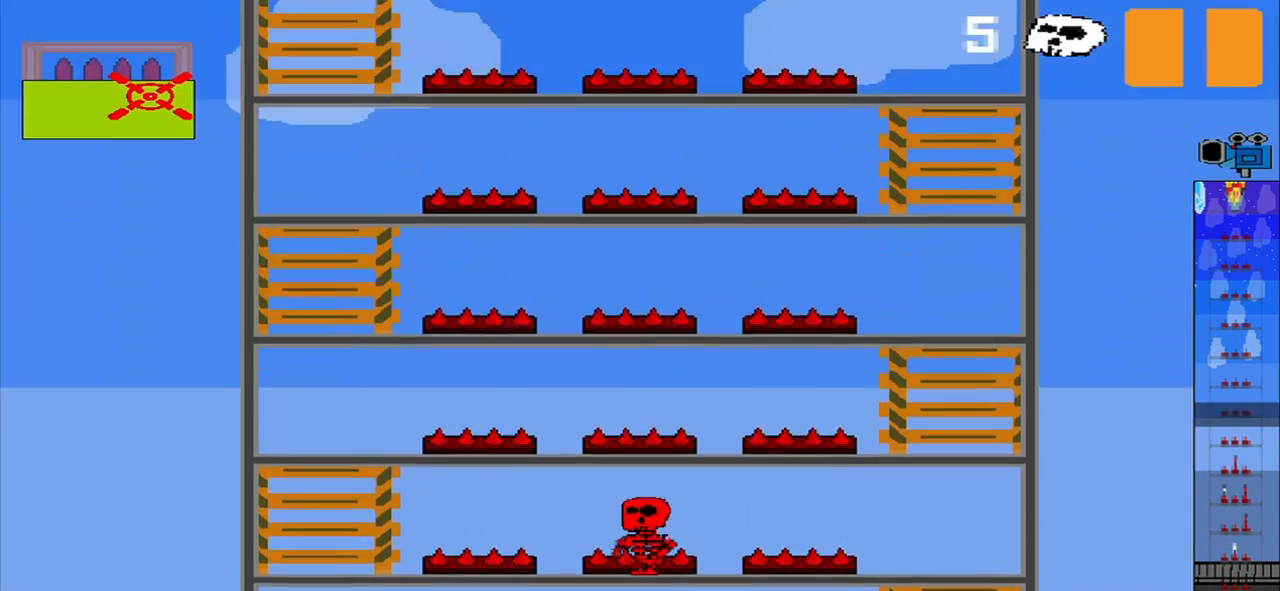
{"buttons": ["R1"], "left_stick": "center", "events": []}
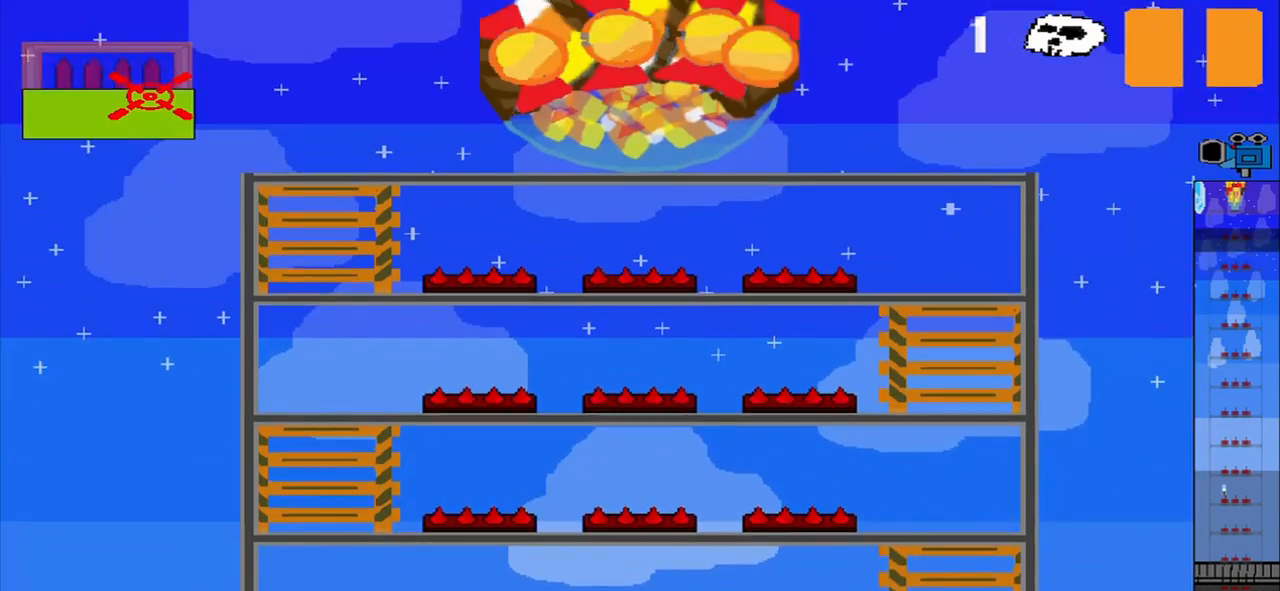
{"buttons": [], "left_stick": "center", "events": [[375, "R1", "up"]]}
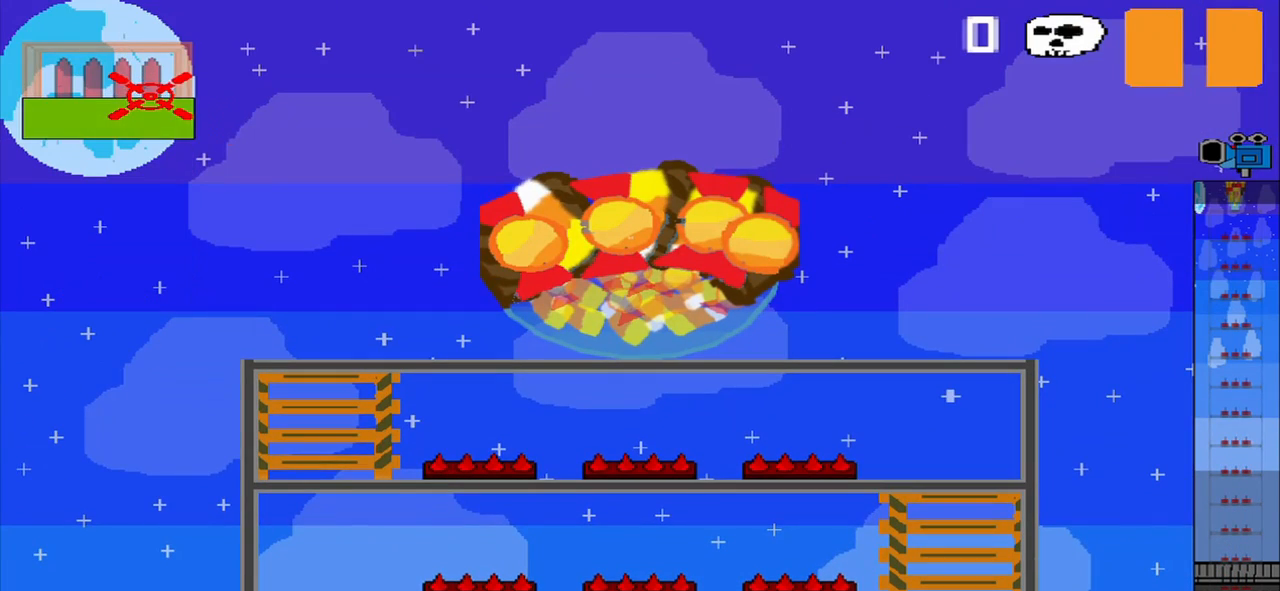
{"buttons": [], "left_stick": "right", "events": [[42, "left_stick", "right"]]}